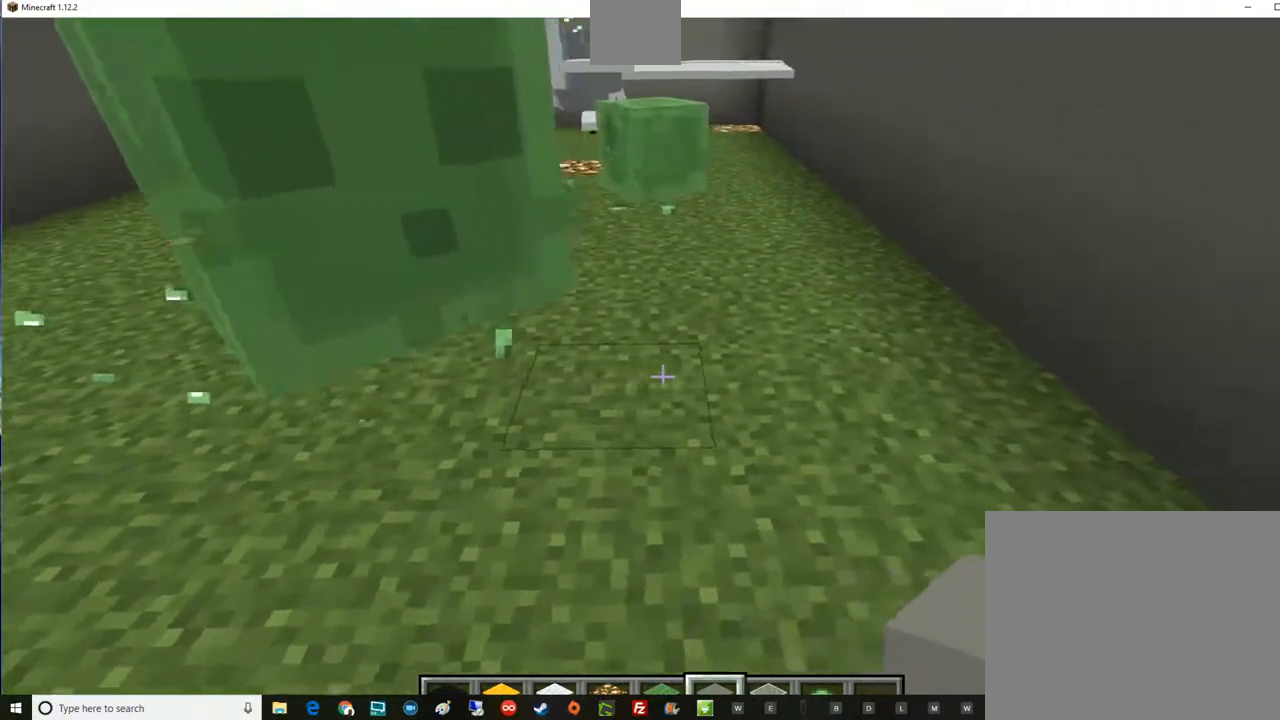
Gameplay with keyboard and mouse; each line is a JSON object with the keys and mouse buttons held at the frame after it. "events" lists presses ("down") and releases ("up") of "a", "d", "e", "escape", "f1", "f5", "q", "s", "shift", "space", "t", "tab", "w", "mouse_left", "mouse_right", "mouse_wheel_up" and "mouse_wheel_down" between this image and that frame as [ms after this image, input, new state], when the widget could be followed in between. "mouse_left", "mouse_right", "mouse_wheel_up", "mouse_wheel_down" = the "left", "right", "wheel_up", "wheel_down" buttons of the "mouse" list. No other keys are recorded. Fast repeated clicks can show as one long hold. Mouse movement is not recorded.
{"keys": [], "mouse": [], "events": [[33, "d", "up"]]}
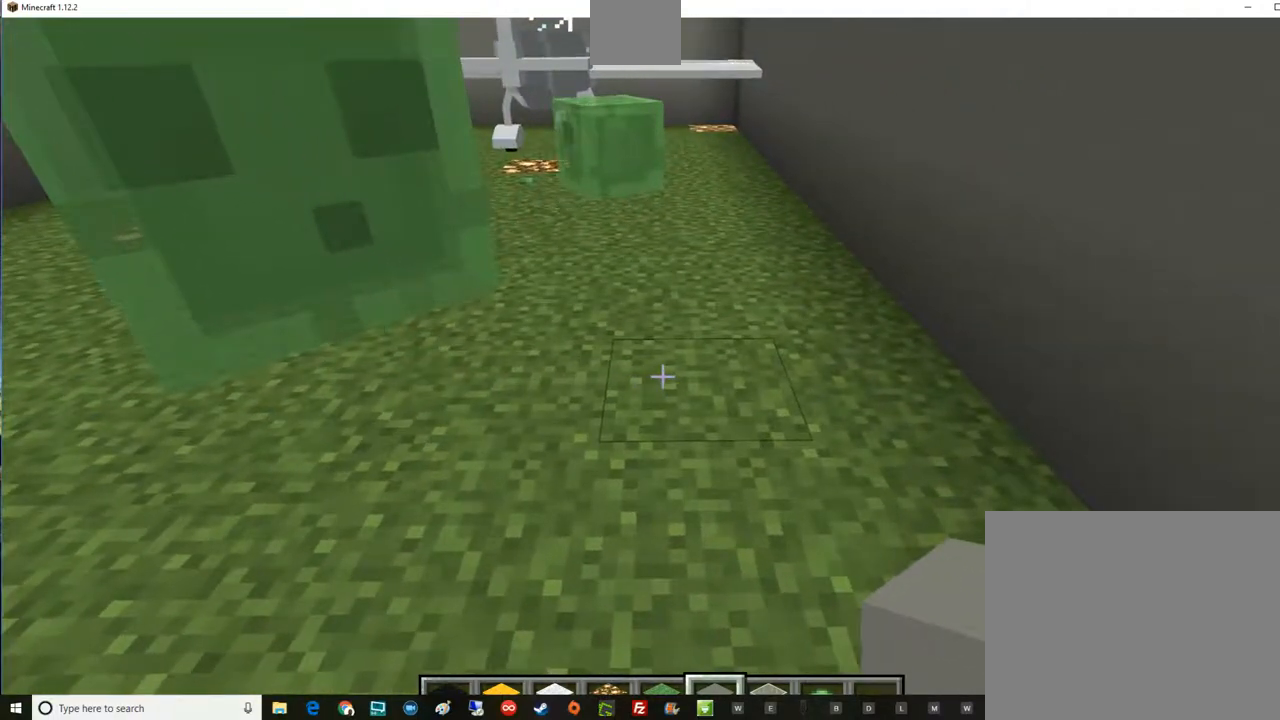
{"keys": ["d"], "mouse": [], "events": [[400, "d", "down"]]}
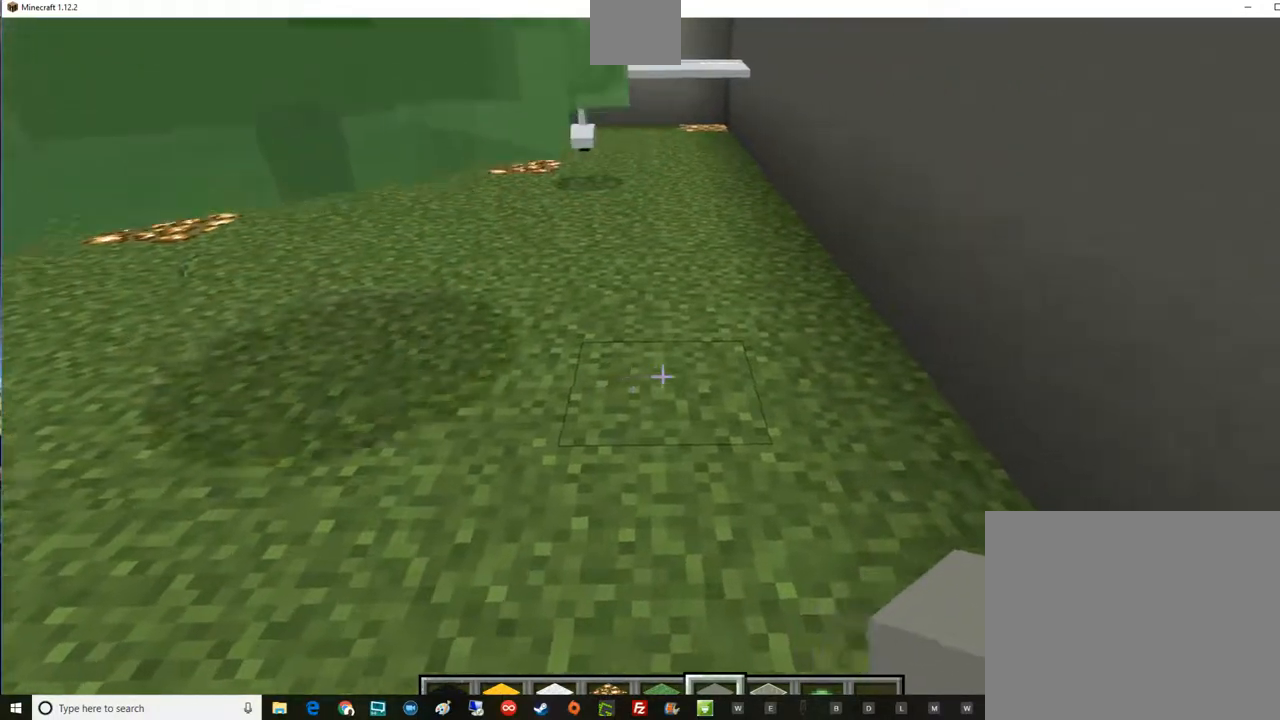
{"keys": [], "mouse": [], "events": [[151, "d", "up"]]}
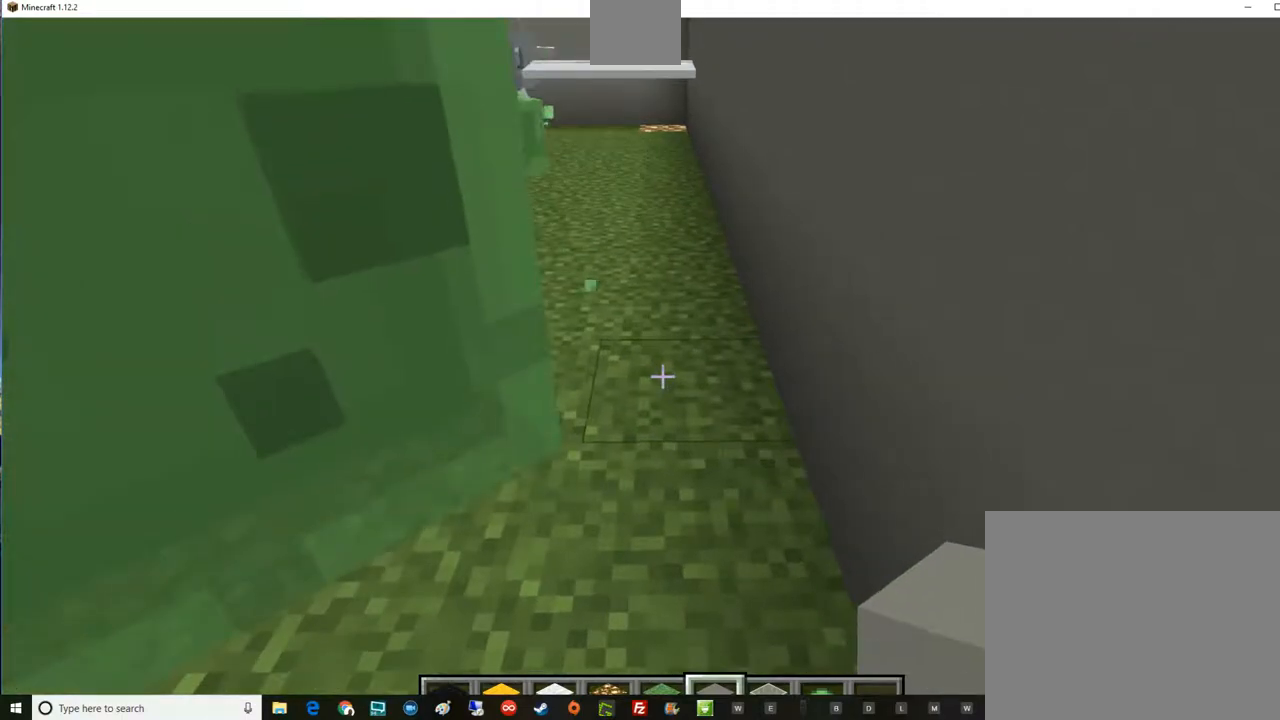
{"keys": ["a"], "mouse": [], "events": [[150, "space", "down"], [284, "a", "down"], [284, "space", "up"], [350, "space", "down"], [467, "space", "up"]]}
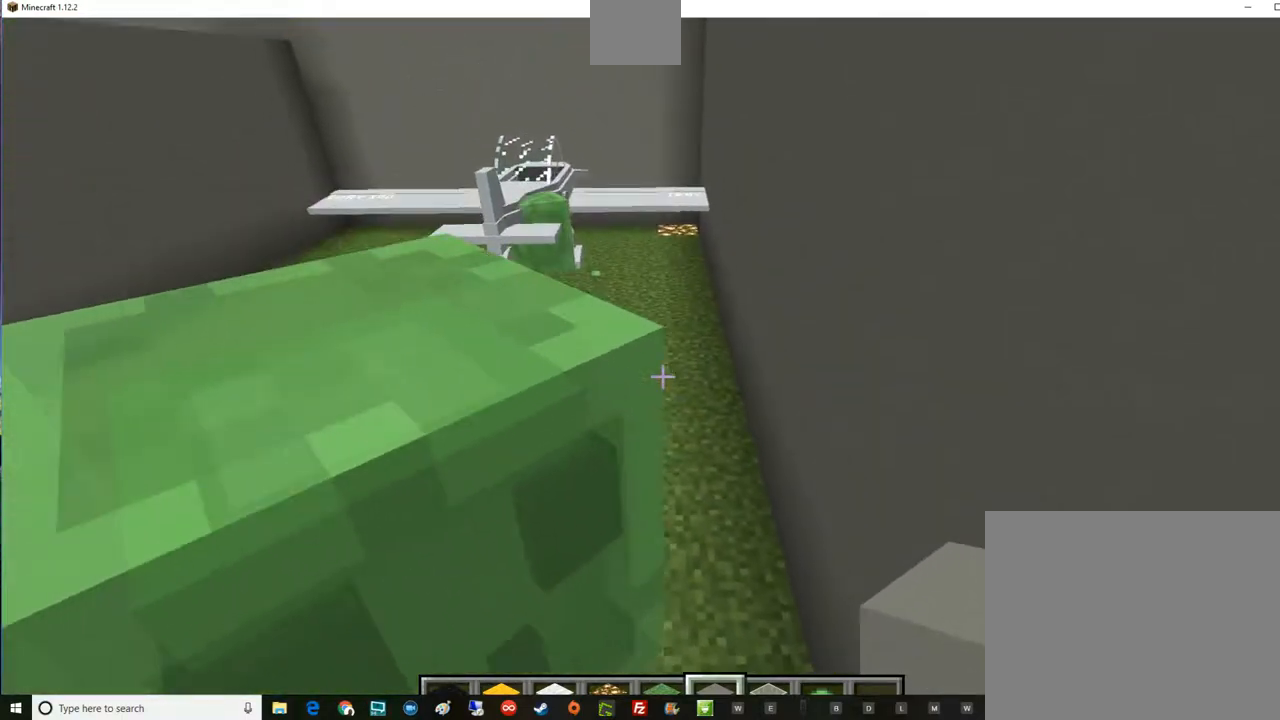
{"keys": ["a"], "mouse": [], "events": []}
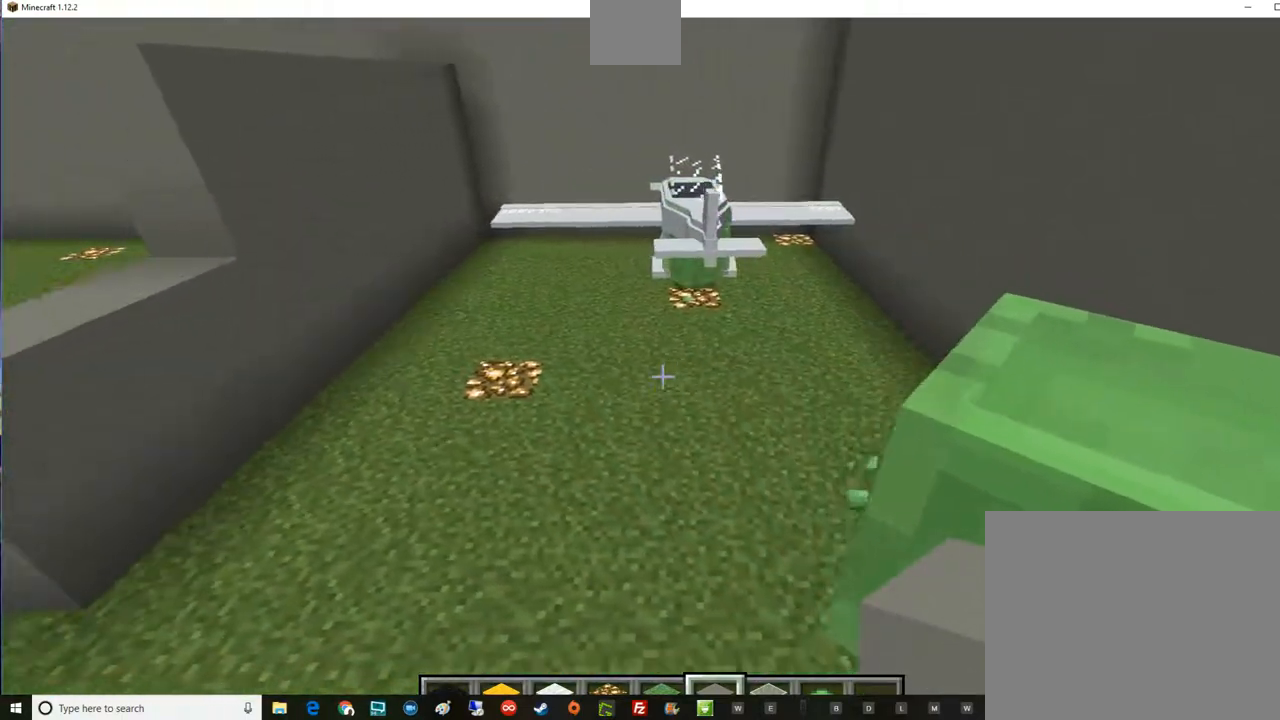
{"keys": ["a", "w"], "mouse": [], "events": [[150, "space", "down"], [284, "space", "up"], [350, "a", "up"], [400, "space", "down"], [400, "w", "down"], [450, "a", "down"], [450, "space", "up"]]}
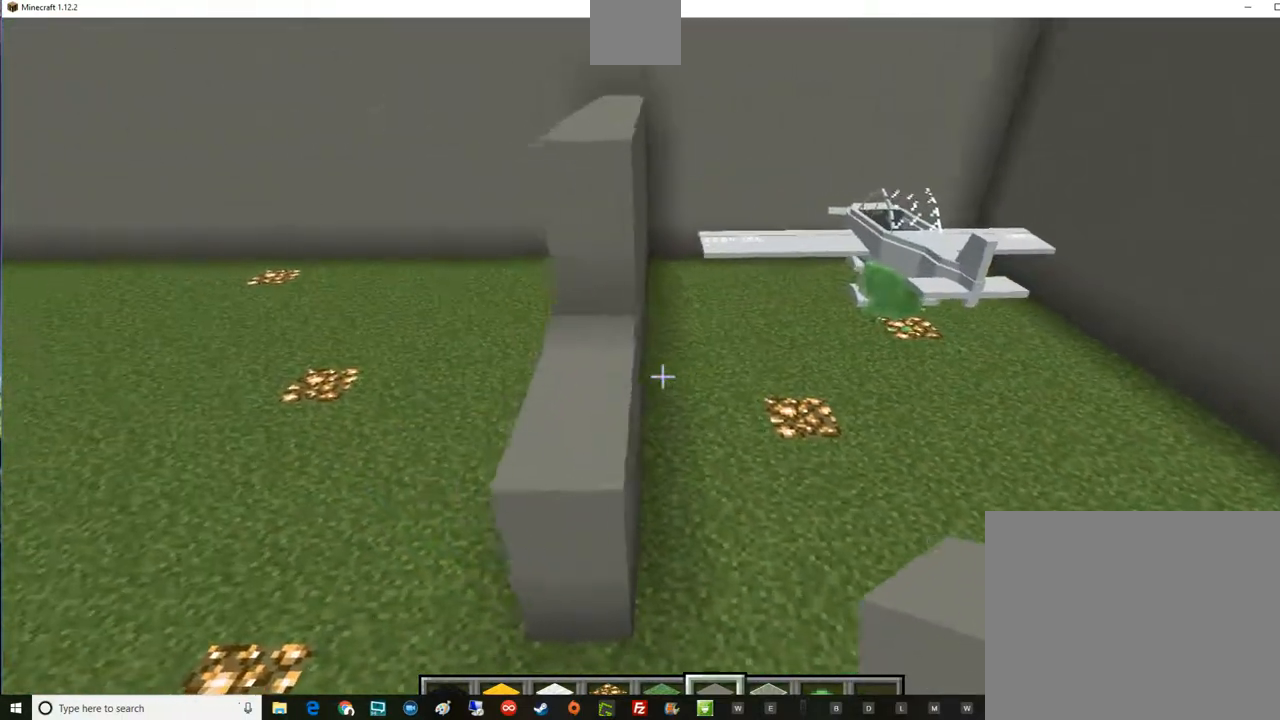
{"keys": [], "mouse": [], "events": [[84, "a", "up"], [84, "w", "up"]]}
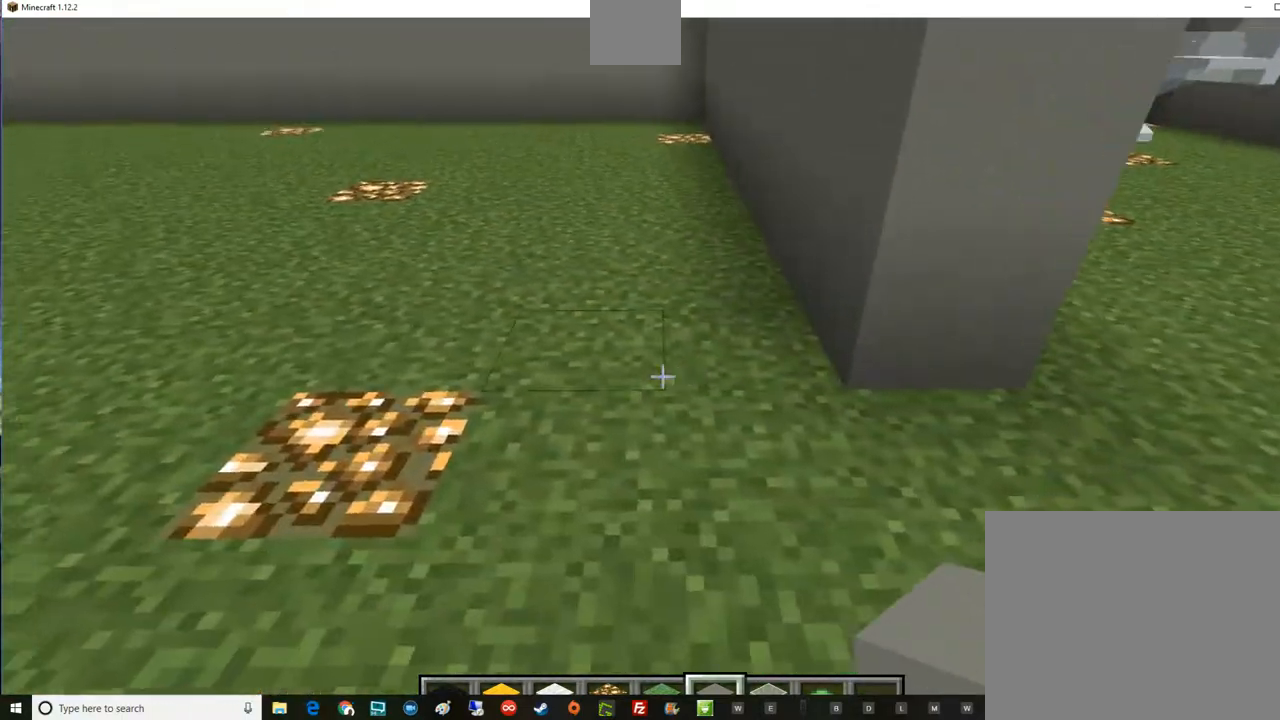
{"keys": ["d", "w"], "mouse": [], "events": [[334, "d", "down"], [334, "w", "down"]]}
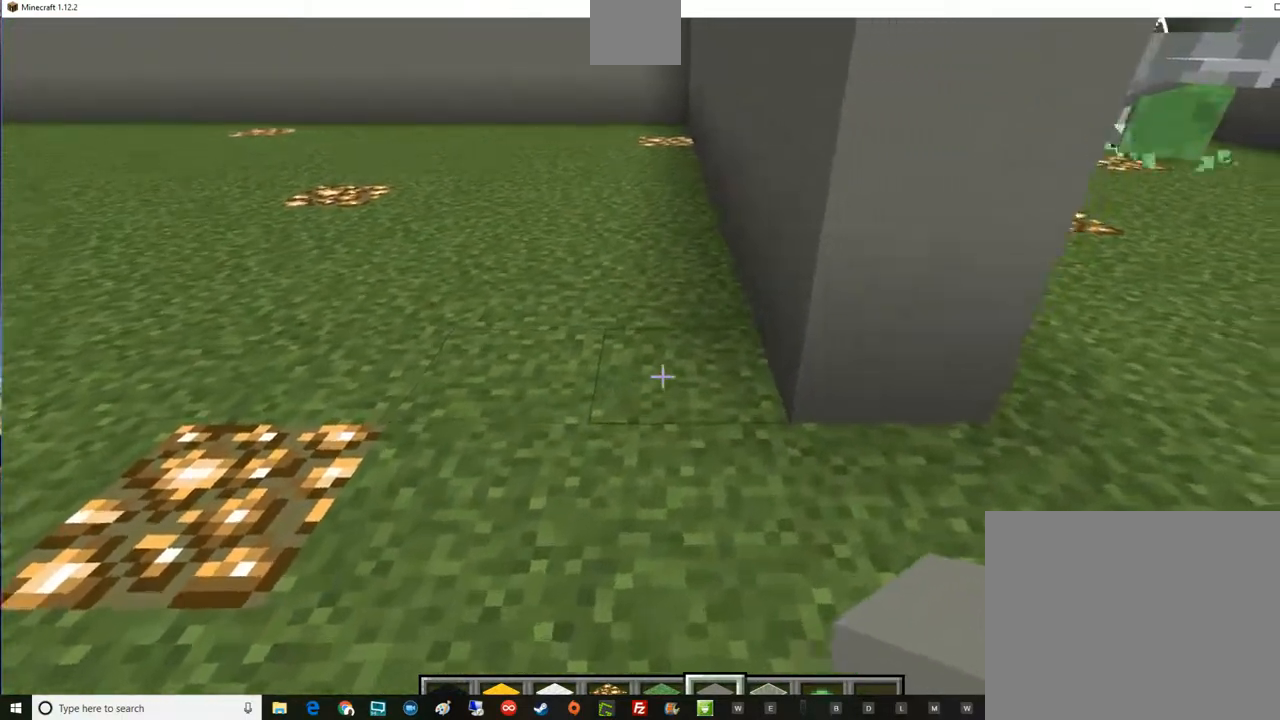
{"keys": [], "mouse": [], "events": [[16, "d", "up"], [16, "w", "up"]]}
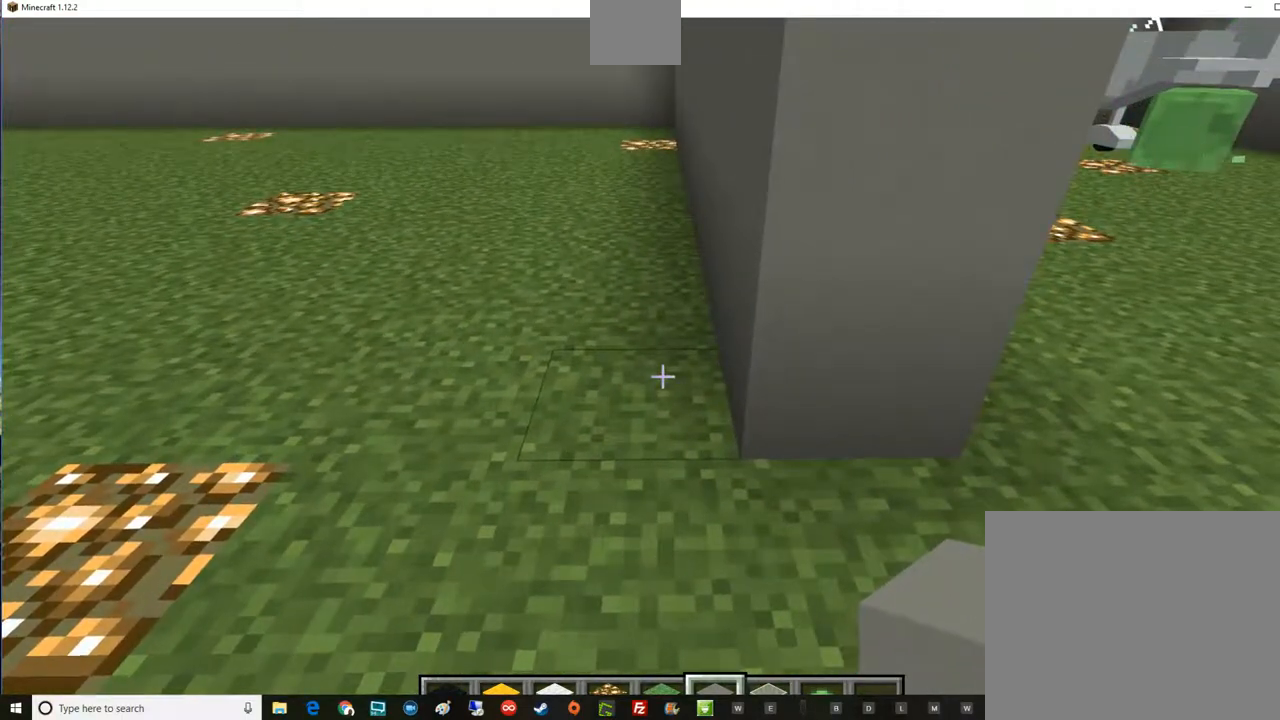
{"keys": [], "mouse": [], "events": [[200, "a", "down"], [450, "a", "up"]]}
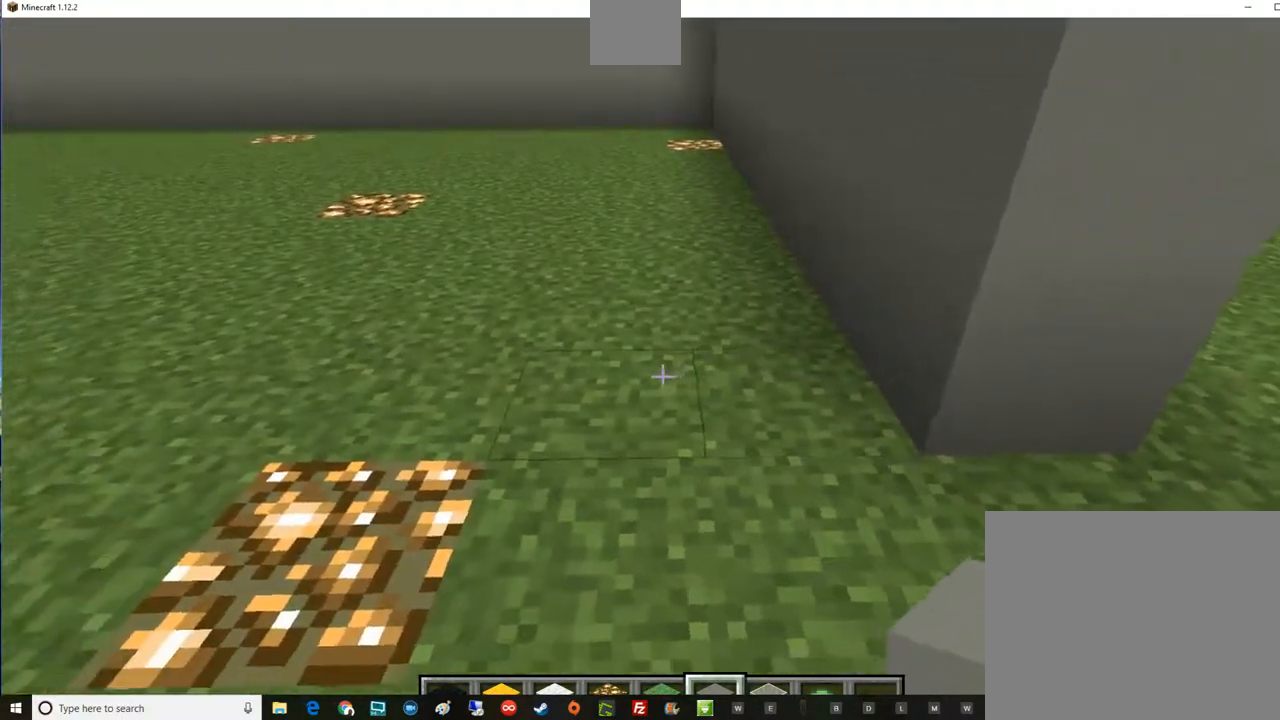
{"keys": [], "mouse": [], "events": []}
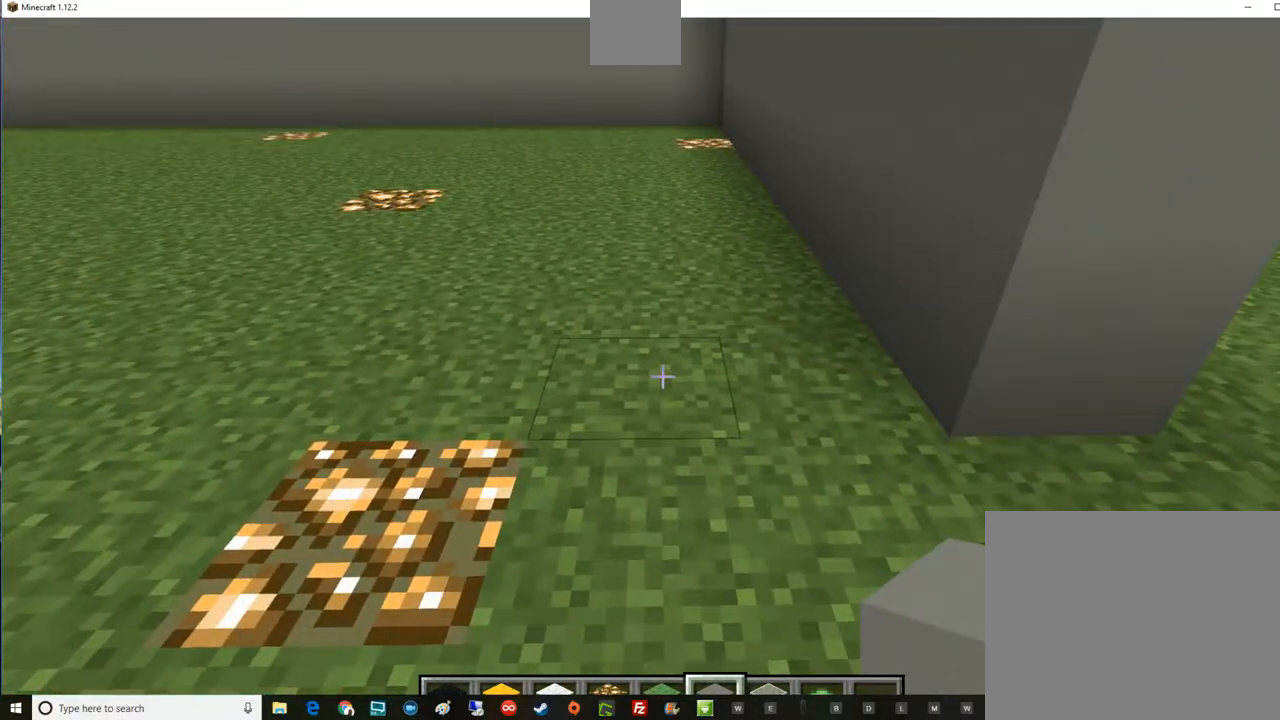
{"keys": [], "mouse": [], "events": [[133, "a", "down"], [334, "a", "up"]]}
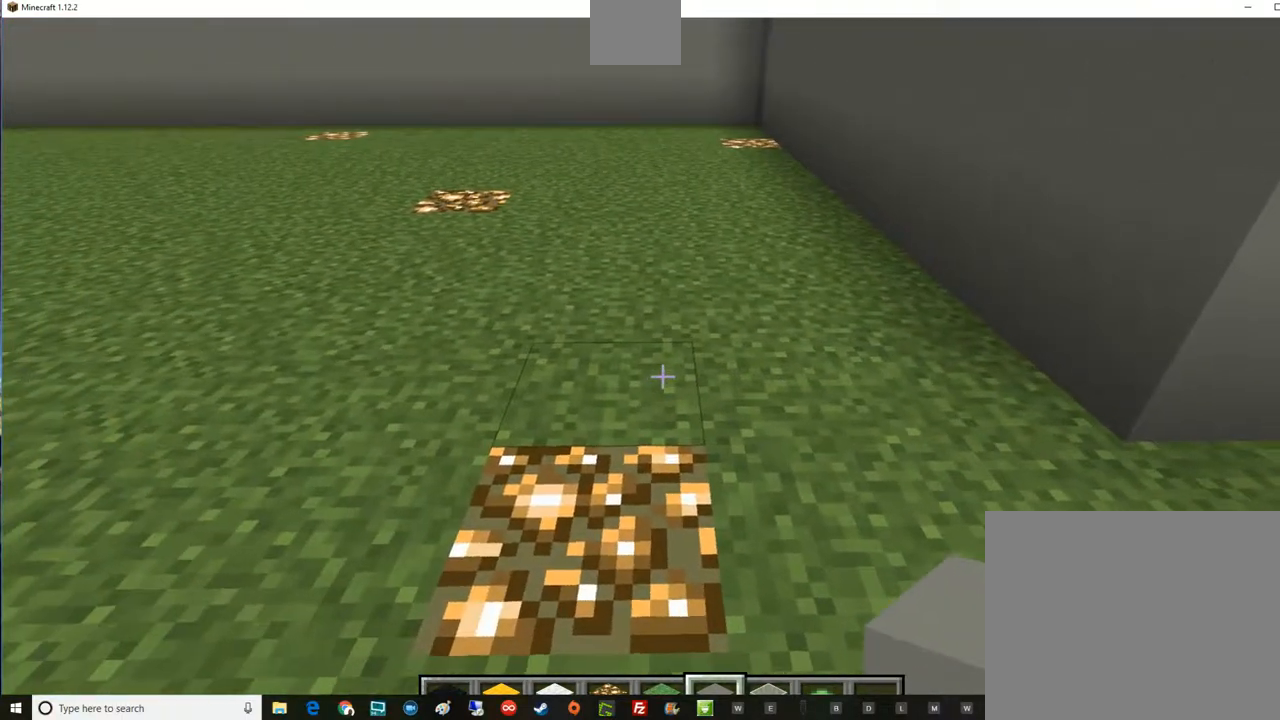
{"keys": ["a"], "mouse": [], "events": [[450, "a", "down"]]}
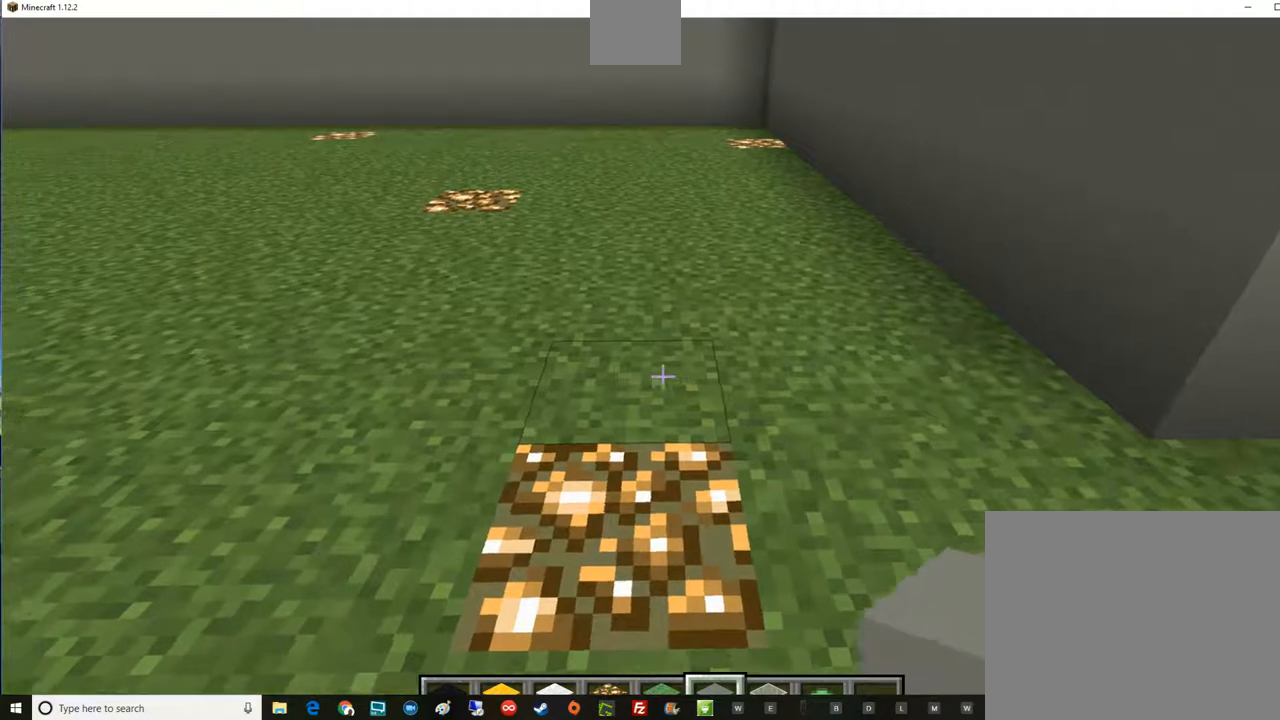
{"keys": [], "mouse": [], "events": [[200, "a", "up"]]}
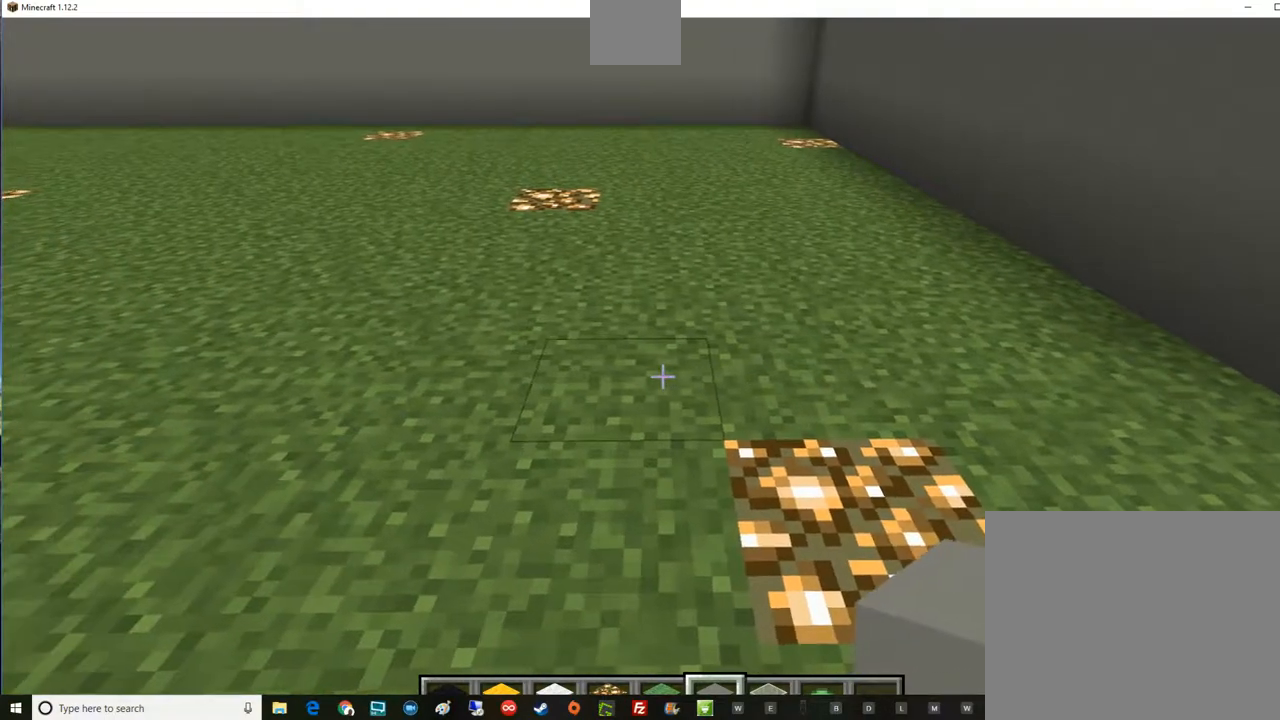
{"keys": ["a"], "mouse": [], "events": [[400, "a", "down"]]}
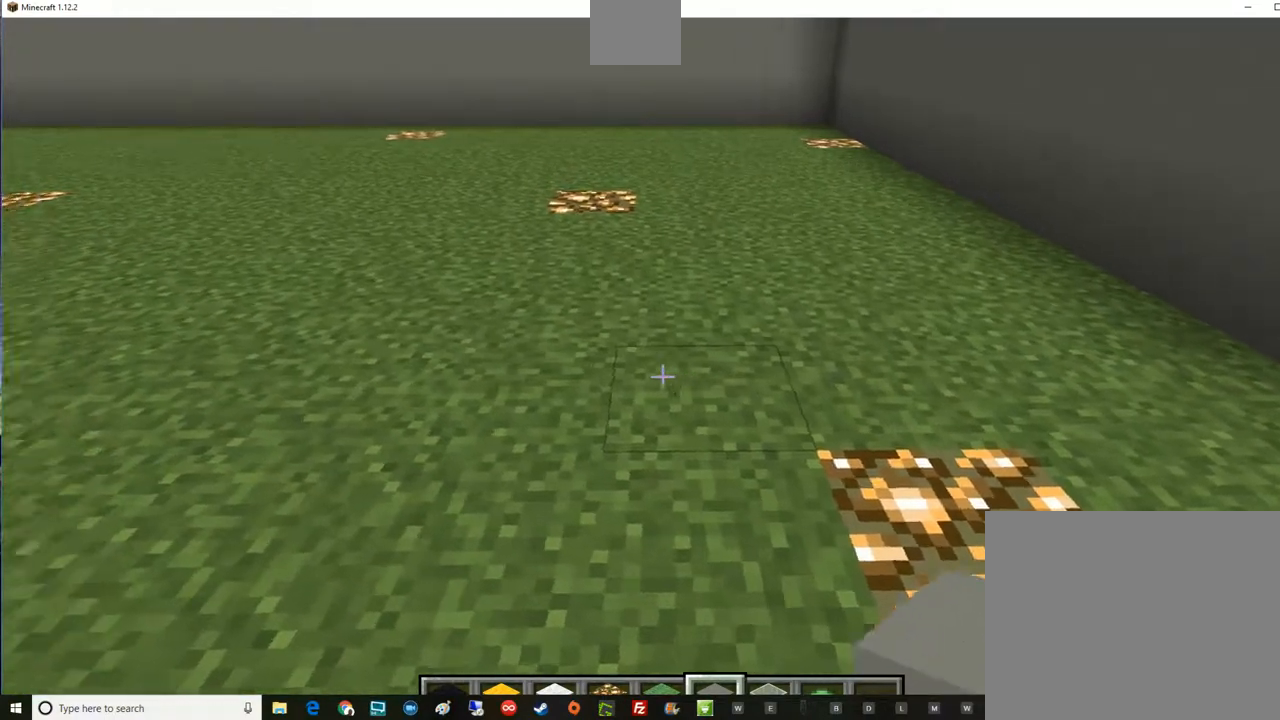
{"keys": [], "mouse": [], "events": [[83, "a", "up"]]}
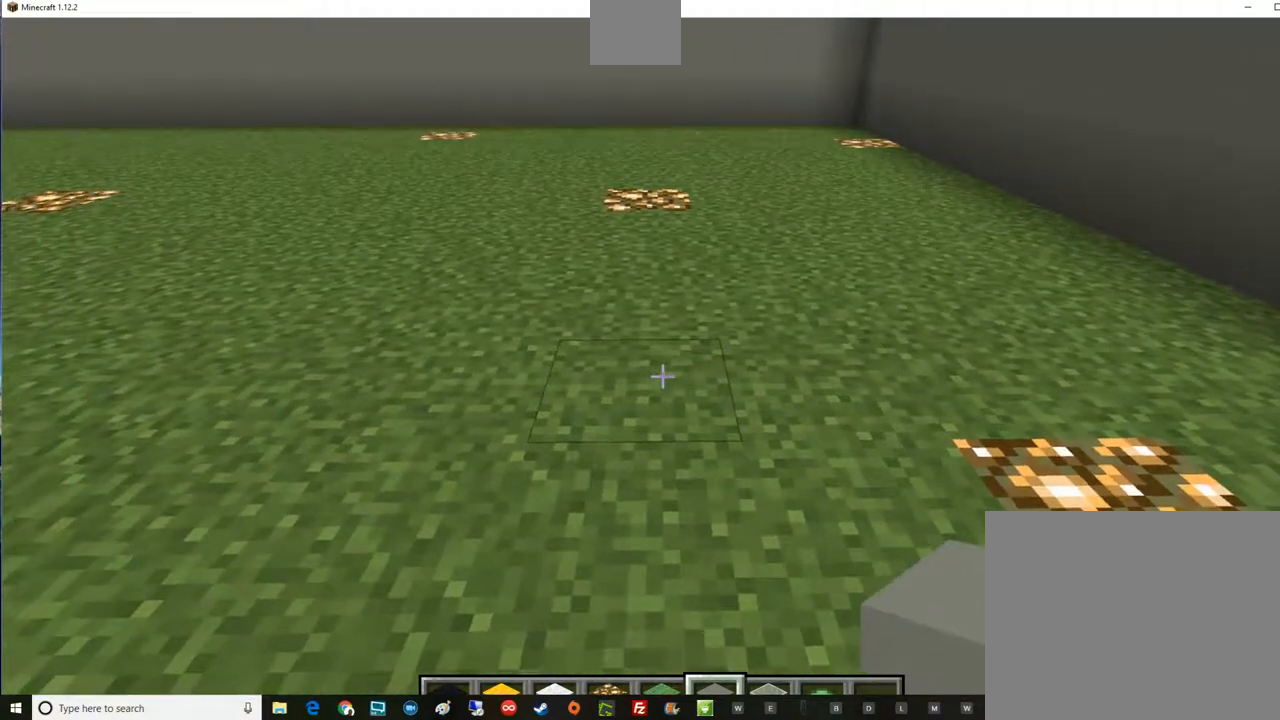
{"keys": [], "mouse": [], "events": [[266, "a", "down"], [450, "a", "up"]]}
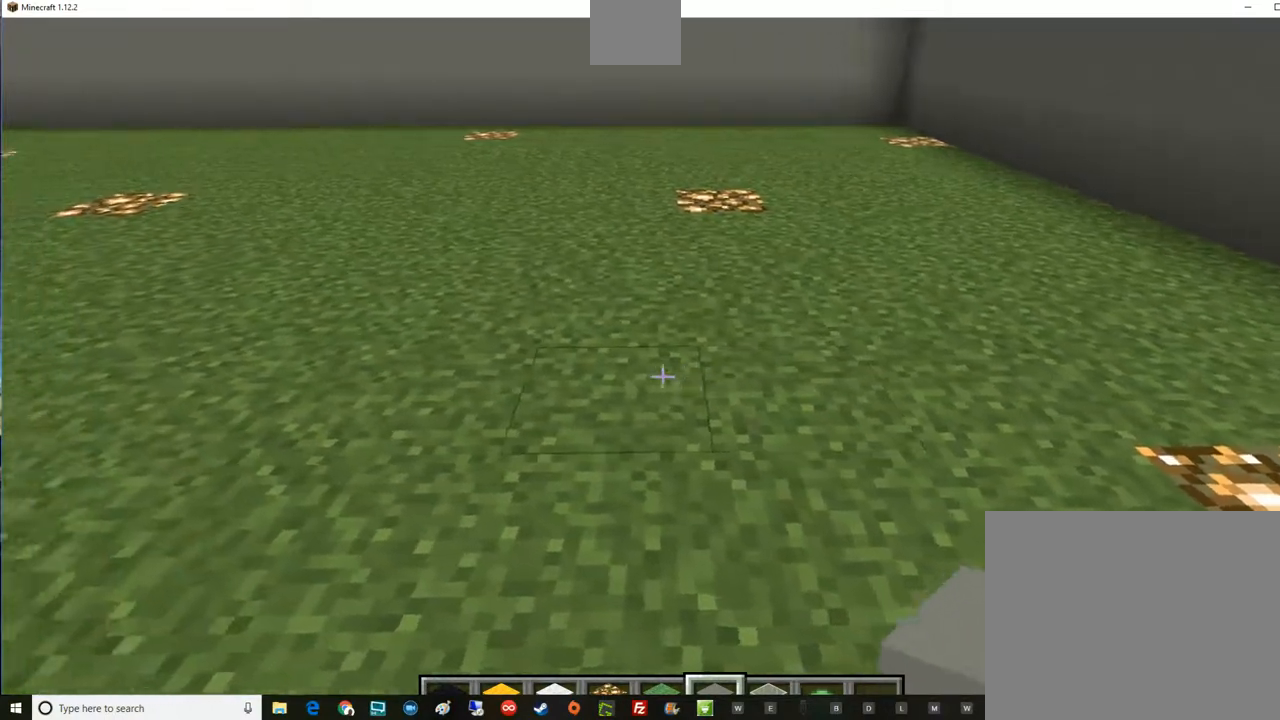
{"keys": [], "mouse": [], "events": []}
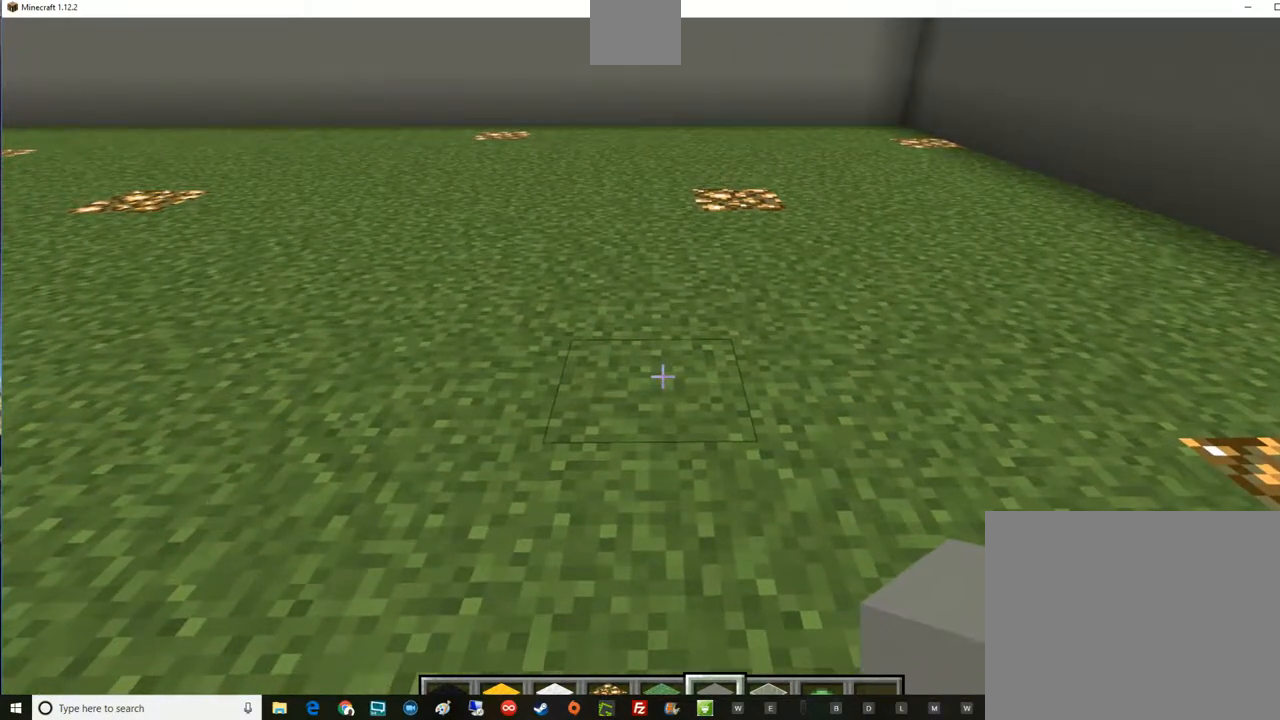
{"keys": [], "mouse": [], "events": [[17, "a", "down"], [217, "a", "up"]]}
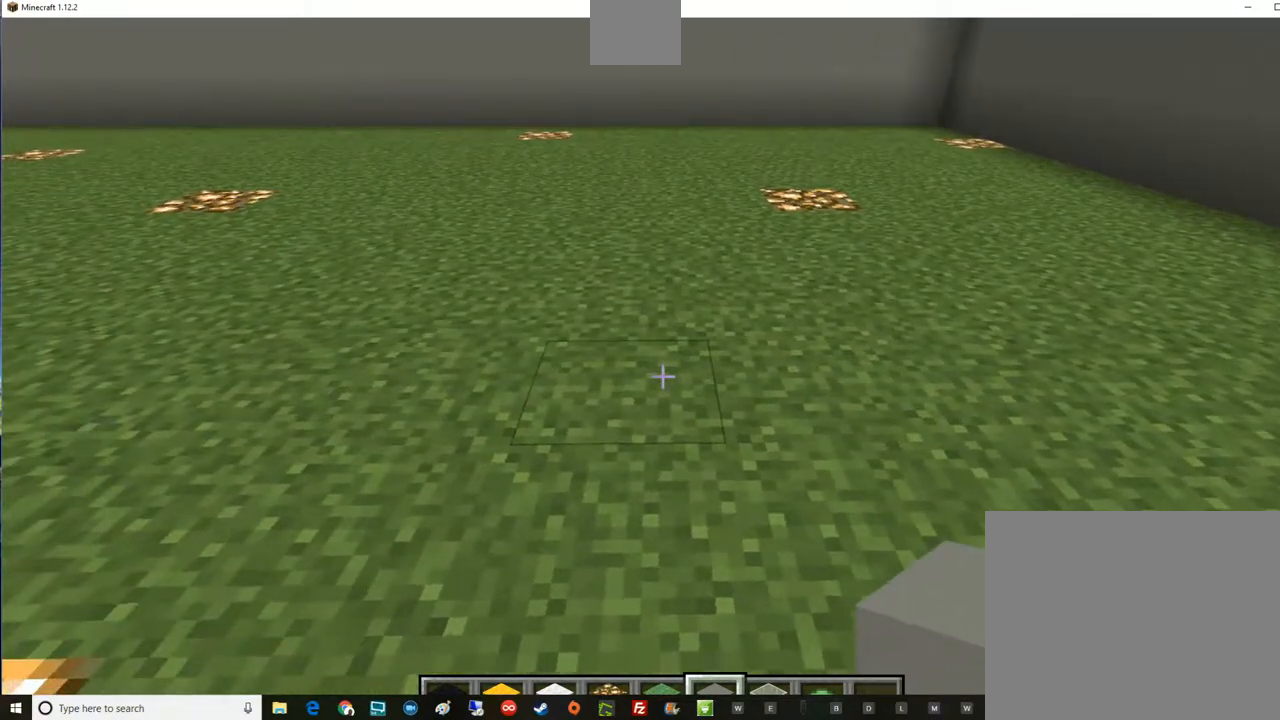
{"keys": ["a"], "mouse": [], "events": [[267, "a", "down"]]}
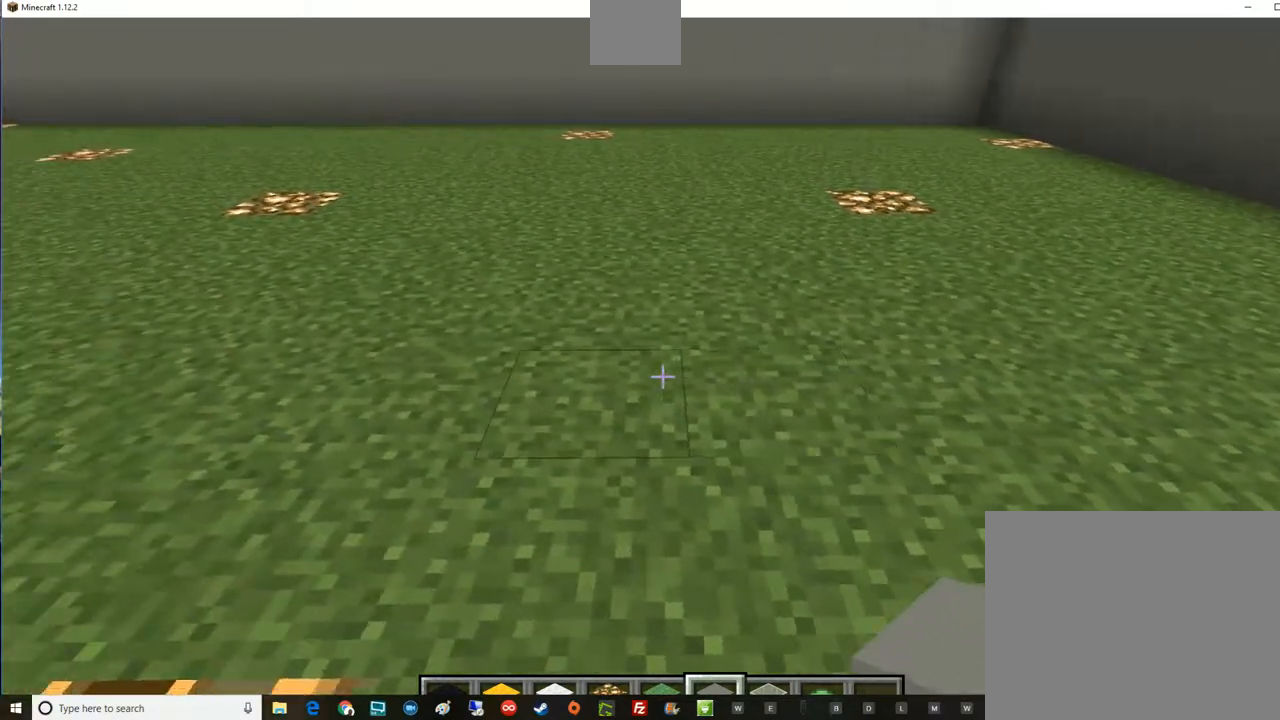
{"keys": ["a"], "mouse": [], "events": [[16, "a", "up"], [383, "a", "down"]]}
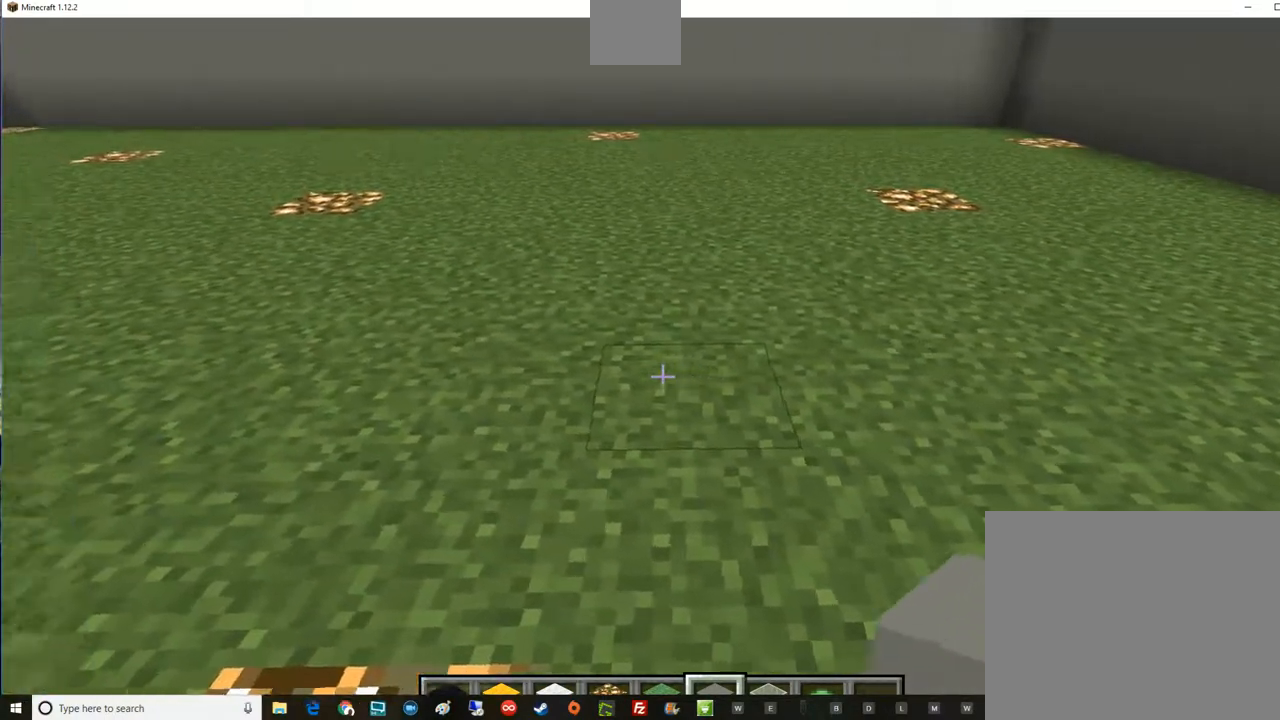
{"keys": [], "mouse": [], "events": [[133, "a", "up"]]}
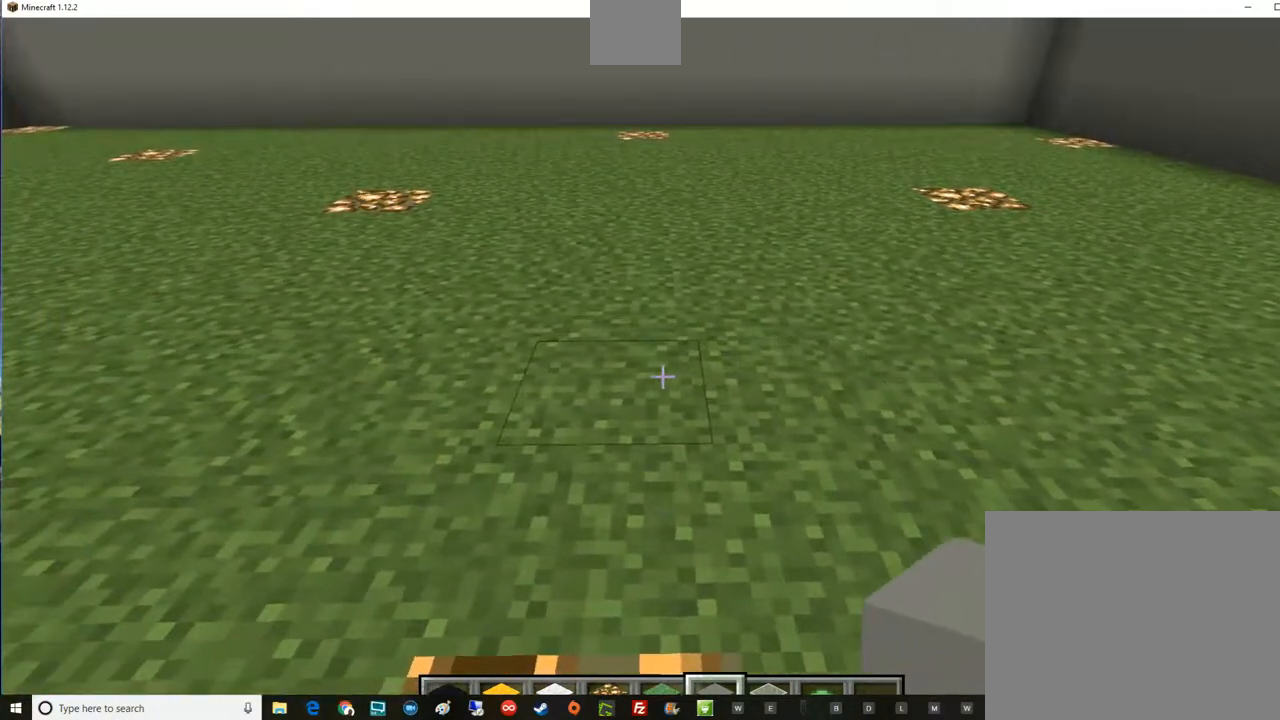
{"keys": ["a"], "mouse": [], "events": [[333, "a", "down"]]}
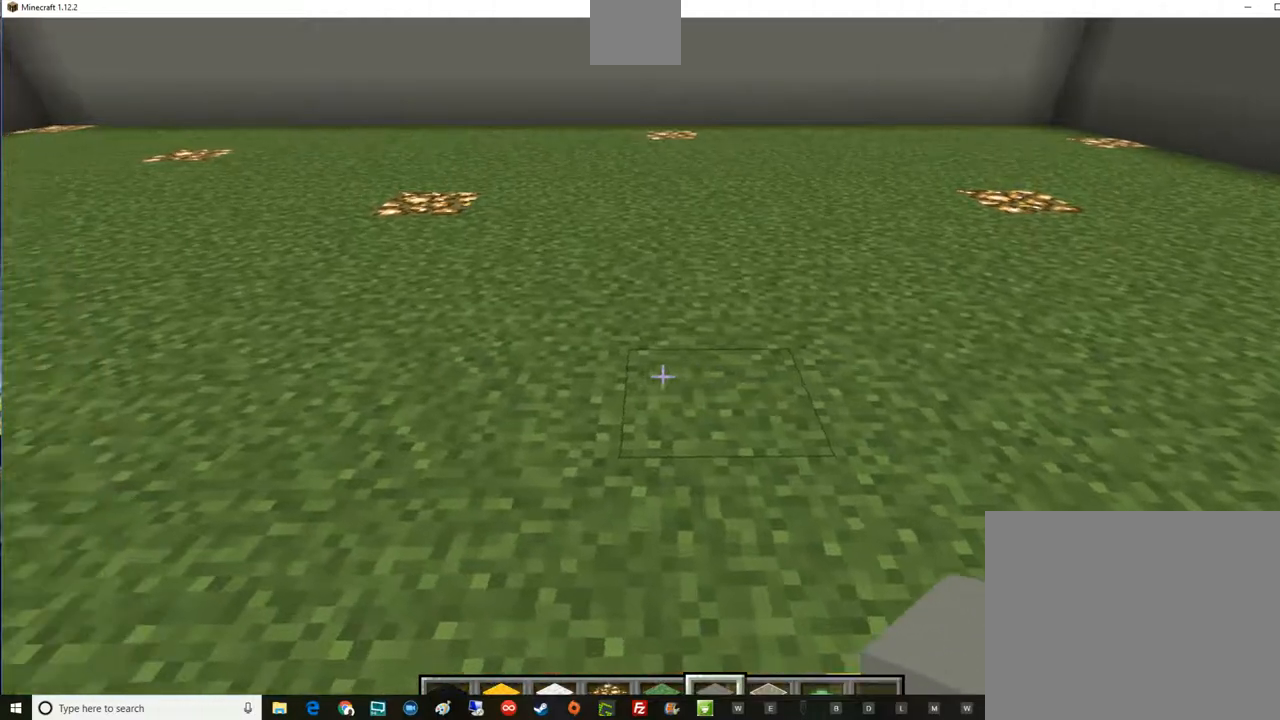
{"keys": [], "mouse": [], "events": [[100, "a", "up"], [167, "mouse_left", "down"], [284, "mouse_left", "up"]]}
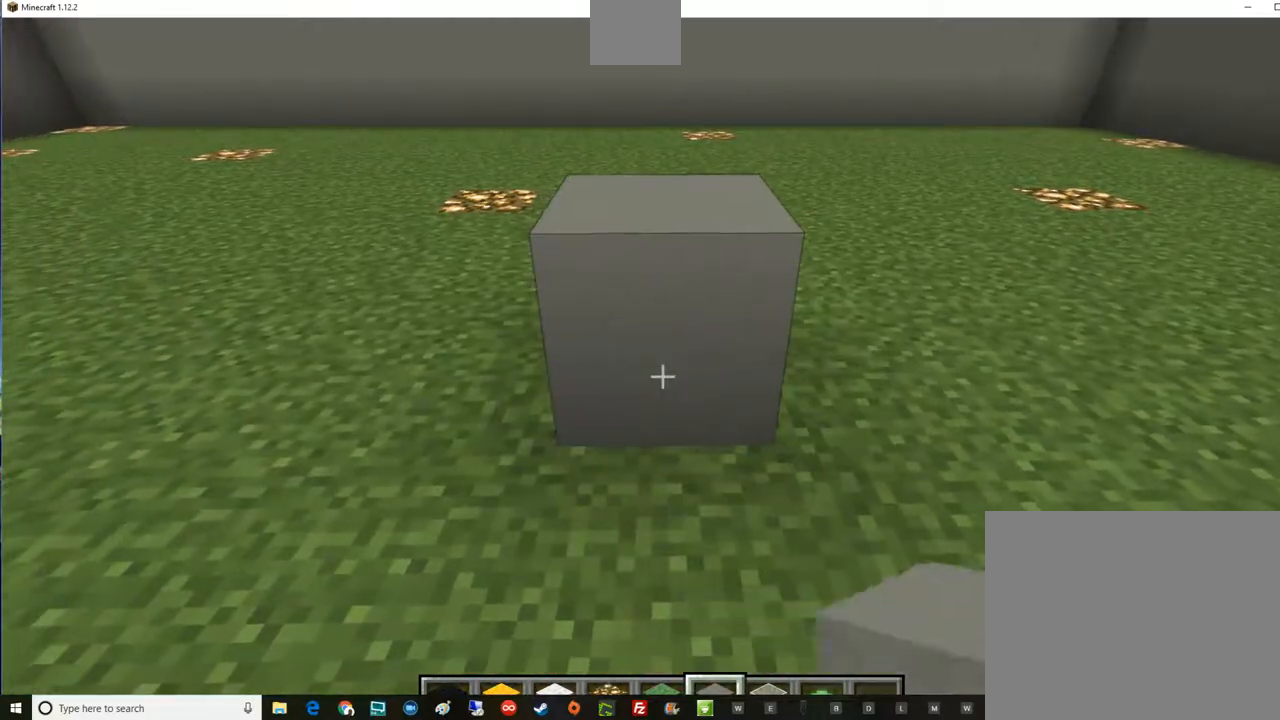
{"keys": ["w"], "mouse": [], "events": [[150, "w", "down"], [217, "space", "down"], [283, "space", "up"], [350, "space", "down"], [467, "space", "up"]]}
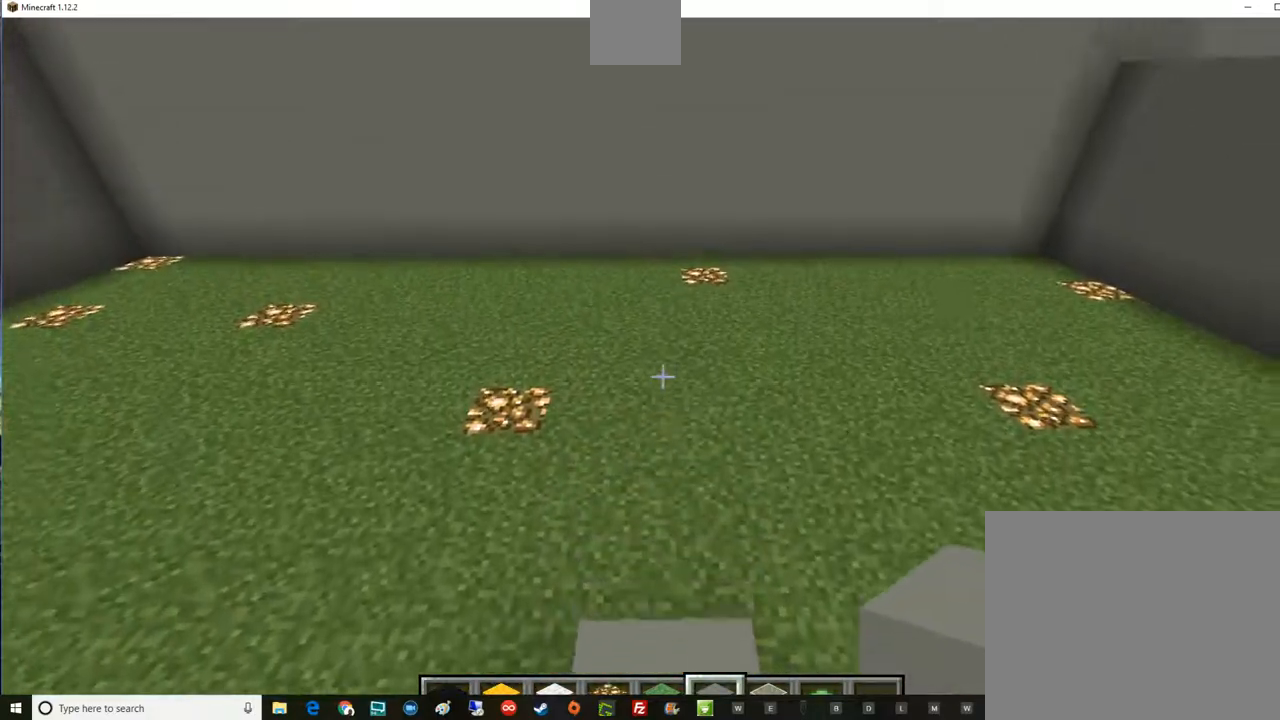
{"keys": ["s"], "mouse": [], "events": [[150, "w", "up"], [417, "s", "down"]]}
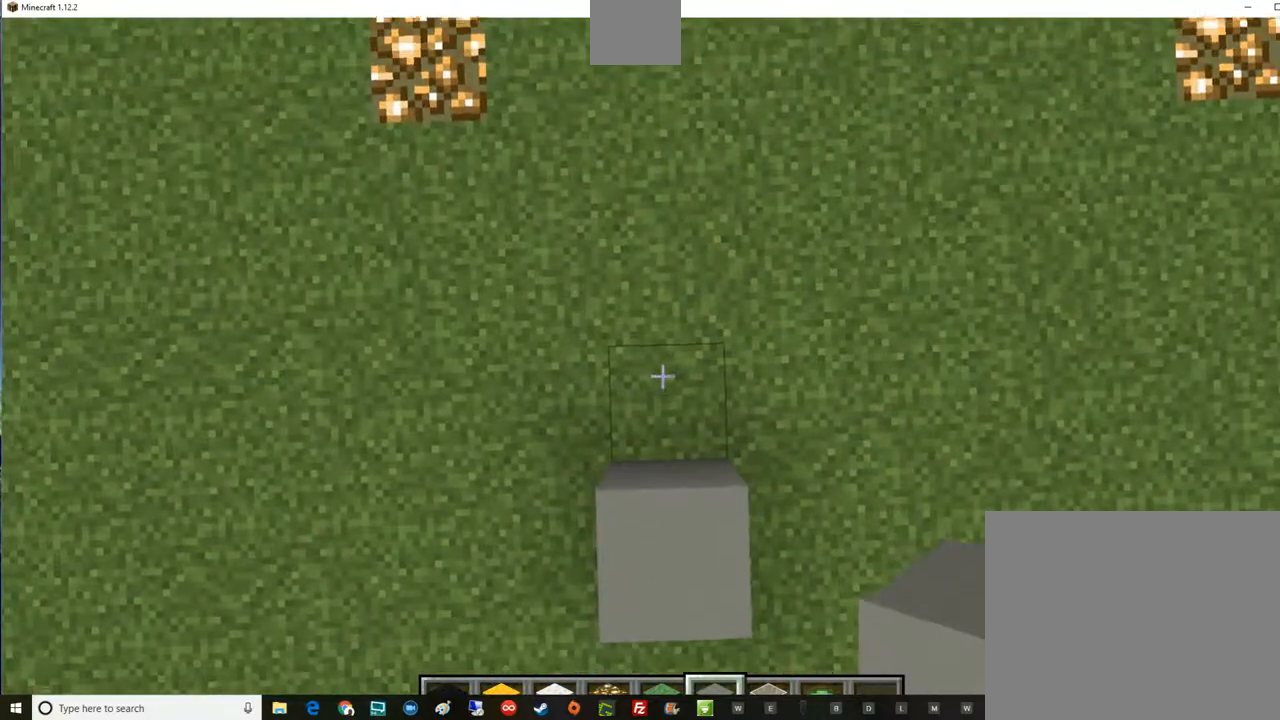
{"keys": [], "mouse": [], "events": [[100, "s", "up"], [100, "space", "down"], [217, "space", "up"], [283, "space", "down"], [417, "space", "up"]]}
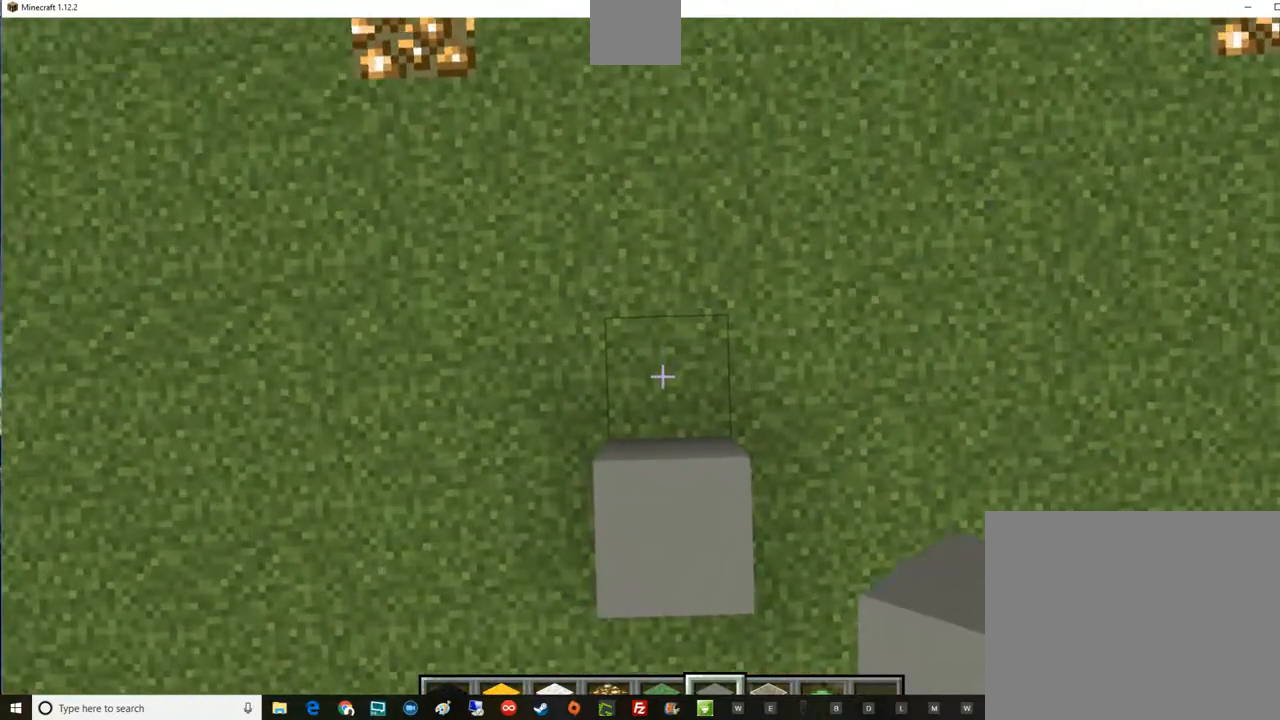
{"keys": [], "mouse": ["left"], "events": [[284, "mouse_left", "down"]]}
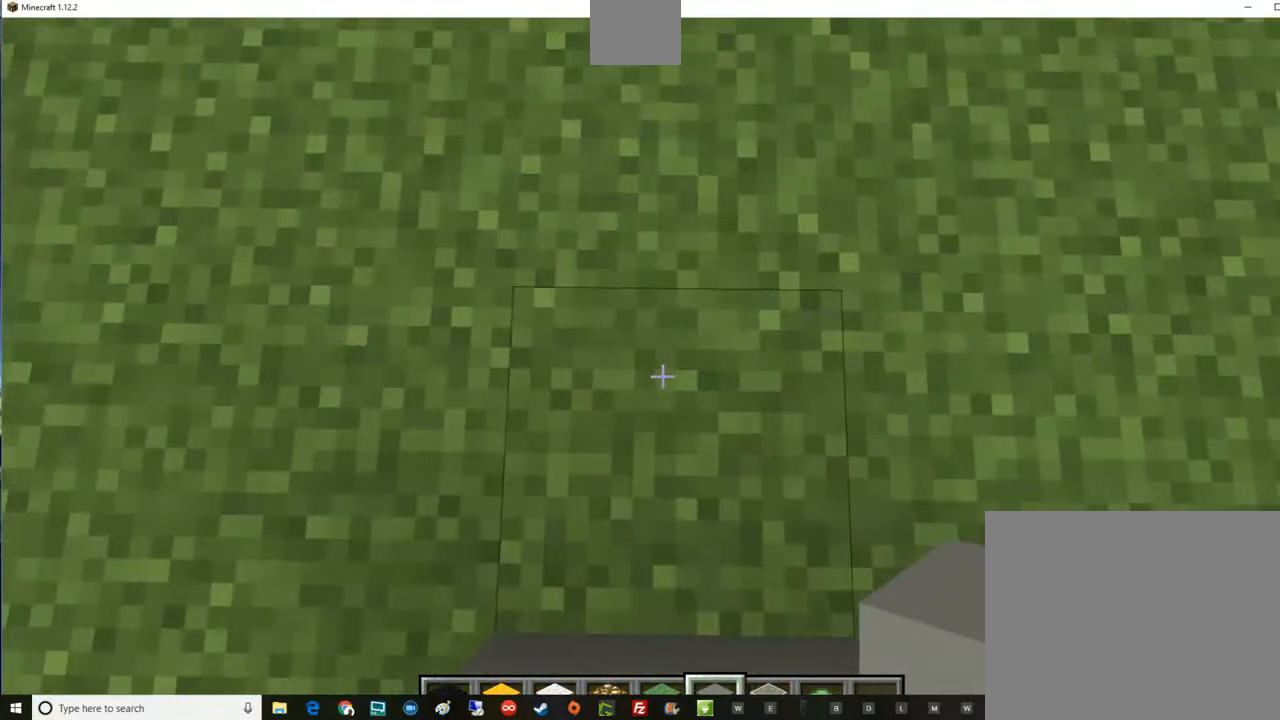
{"keys": [], "mouse": ["left"], "events": [[33, "mouse_left", "up"], [217, "space", "down"], [283, "space", "up"], [350, "mouse_left", "down"]]}
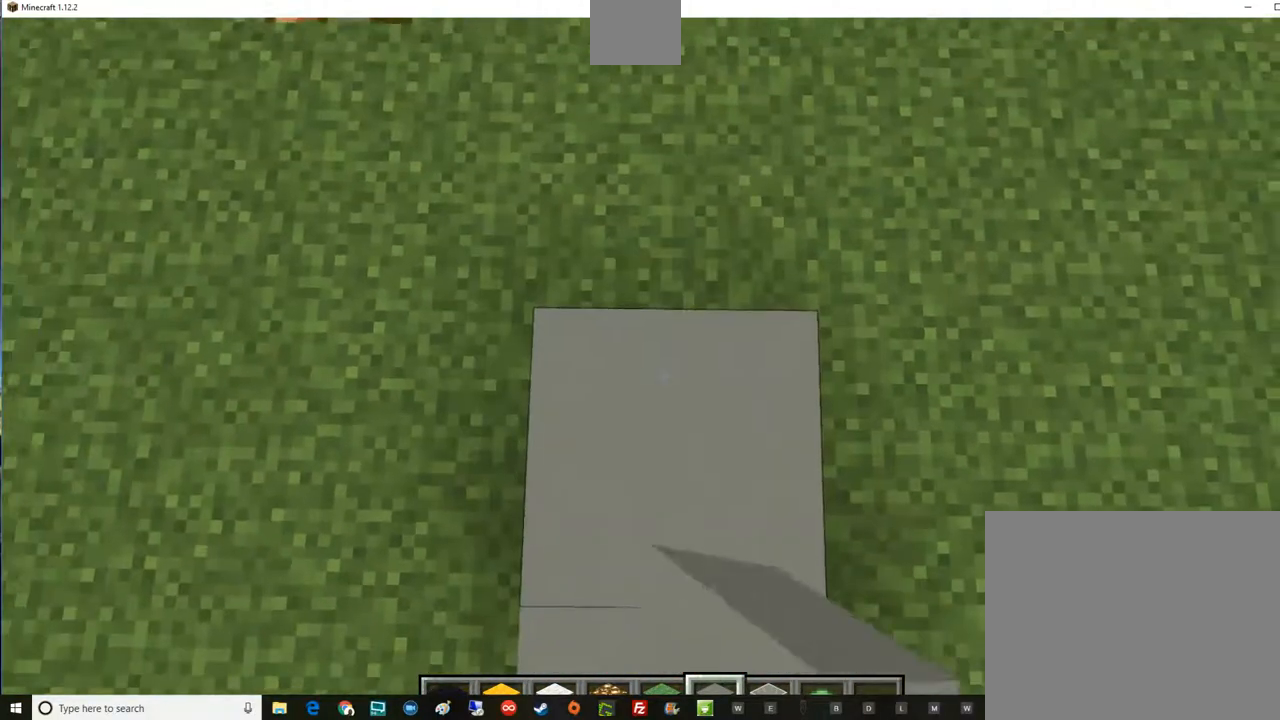
{"keys": ["w"], "mouse": [], "events": [[34, "mouse_left", "up"], [284, "w", "down"]]}
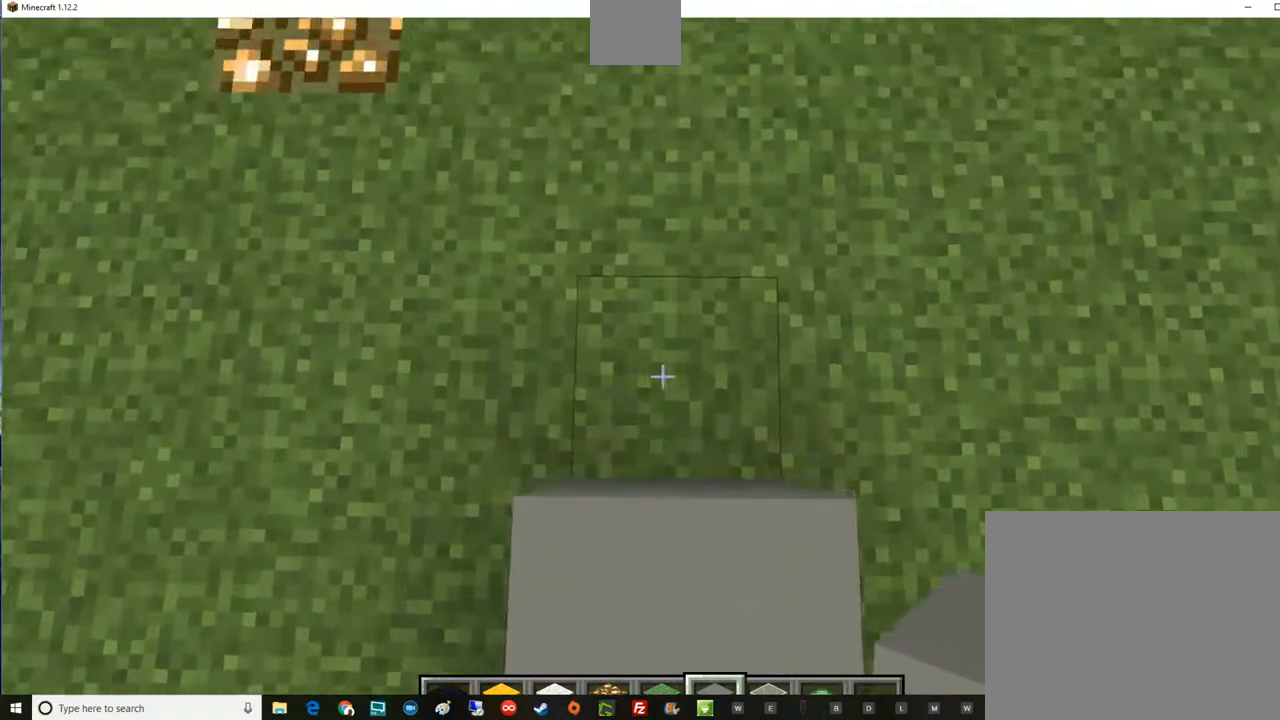
{"keys": [], "mouse": [], "events": [[33, "w", "up"]]}